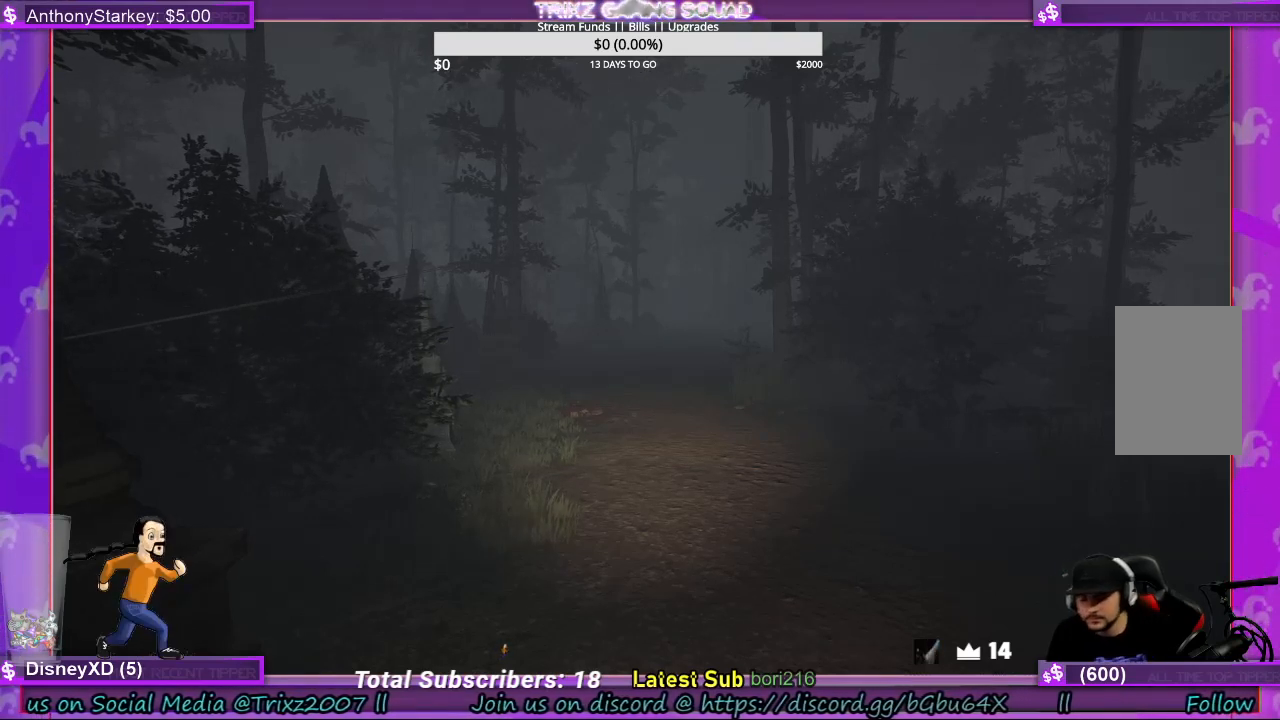
Gameplay with keyboard and mouse; each line is a JSON object with the keys and mouse buttons held at the frame after it. "events" lists presses ("down") and releases ("up") of "a", "ctrl", "d", "e", "f", "q", "r", "s", "shift", "space", "tab", "w", "mouse_left", "mouse_wheel", "mouse_right", "mouse_mb4" and "mouse_mb5" between this image and that frame as [ms after this image, input, new state], when the widget could be followed in between. "mouse_left", "mouse_wheel", "mouse_right", "mouse_mb4", "mouse_mb5" = the "left", "wheel", "right", "mb4", "mb5" buttons of the "mouse" list. No other keys are recorded. "wheel" means that the mouse wheel is clicked or scrolled. Mouse movement is not recorded.
{"keys": ["w"], "mouse": [], "events": [[367, "w", "down"]]}
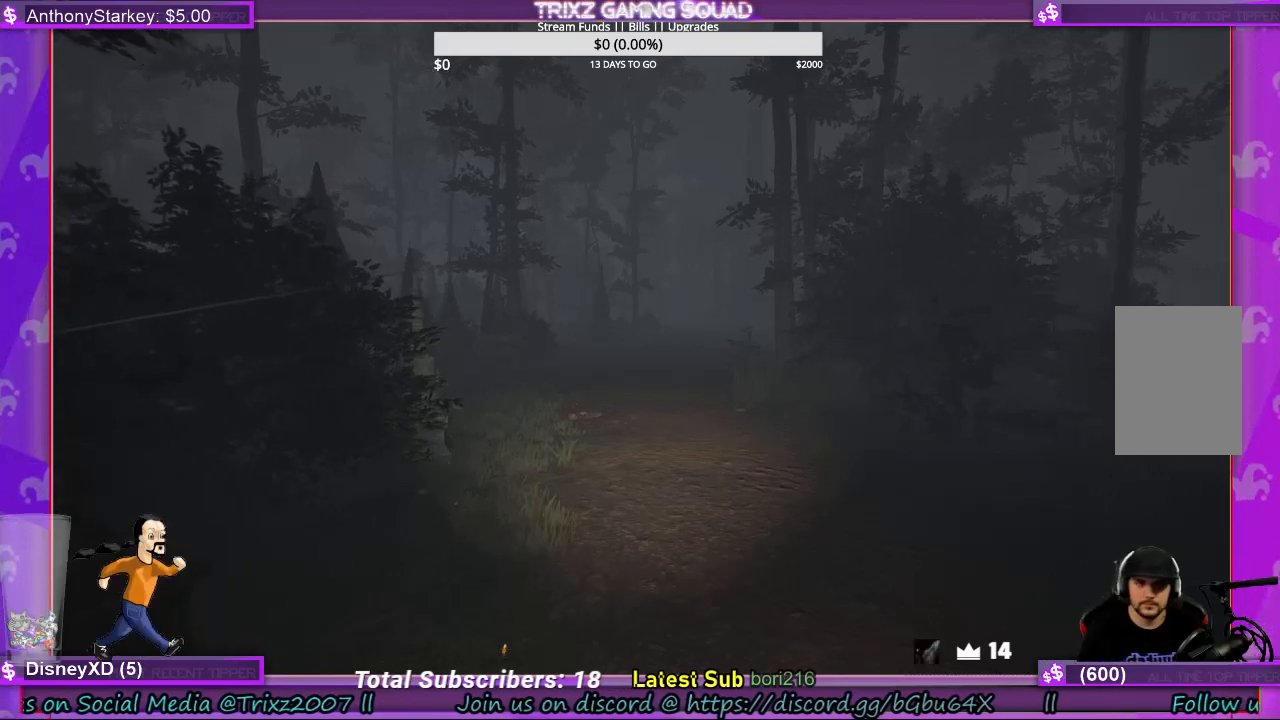
{"keys": ["shift", "w"], "mouse": [], "events": [[67, "shift", "down"]]}
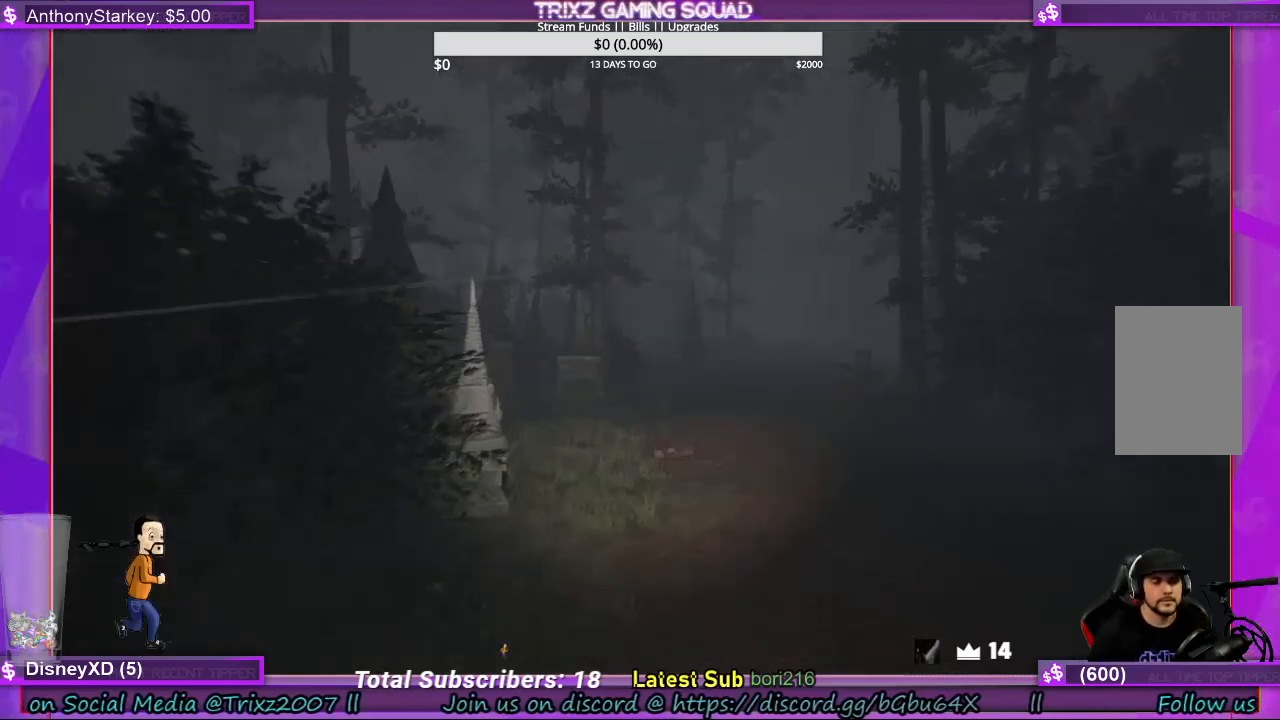
{"keys": ["shift", "w"], "mouse": [], "events": []}
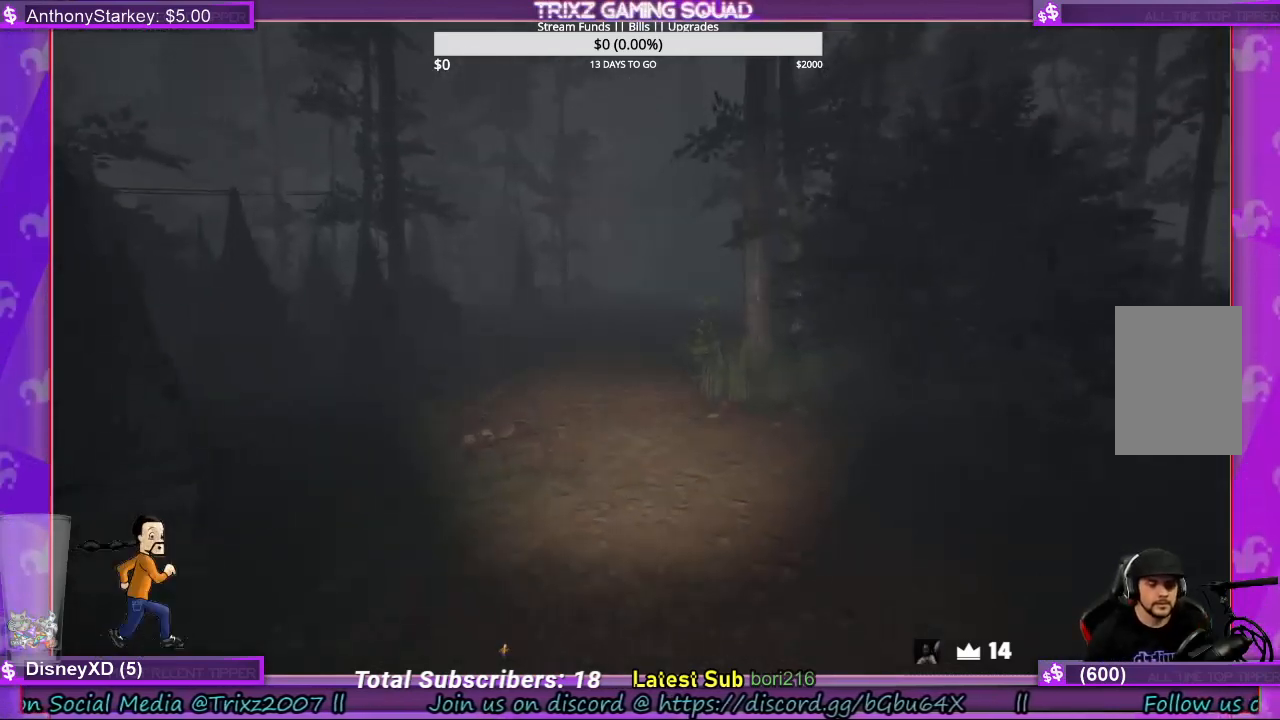
{"keys": ["shift", "w"], "mouse": [], "events": []}
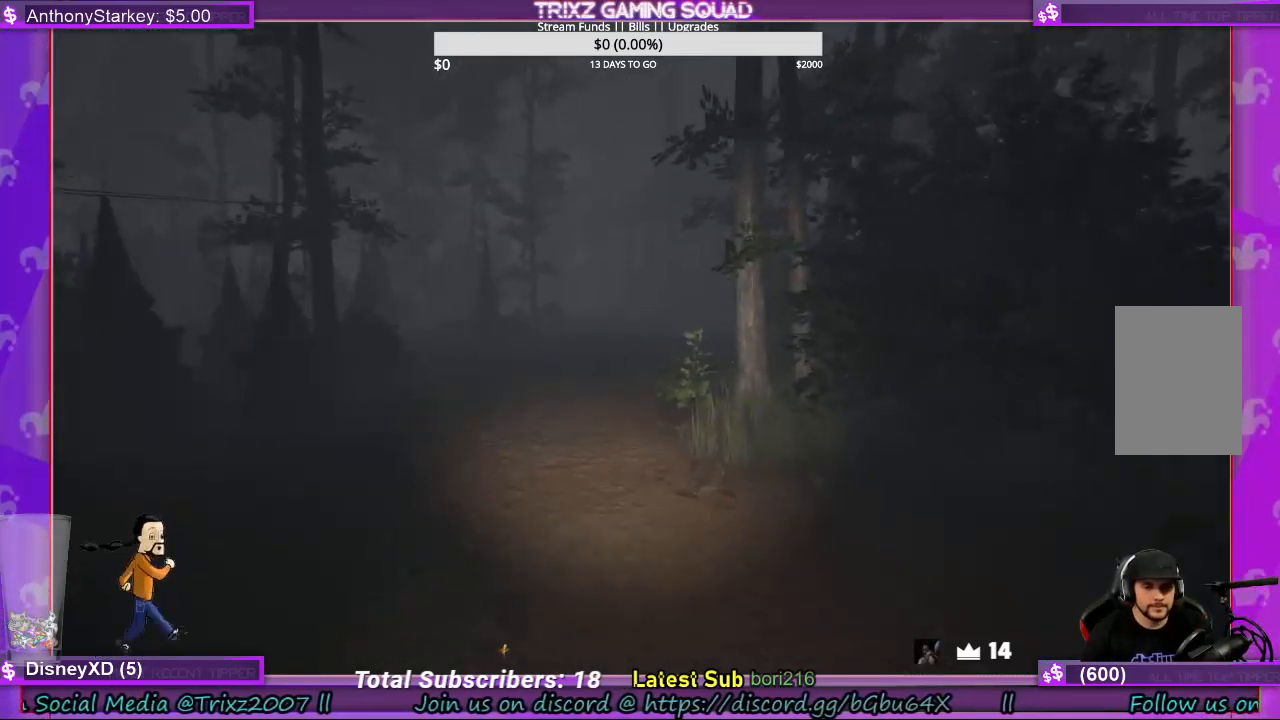
{"keys": ["shift", "w"], "mouse": [], "events": []}
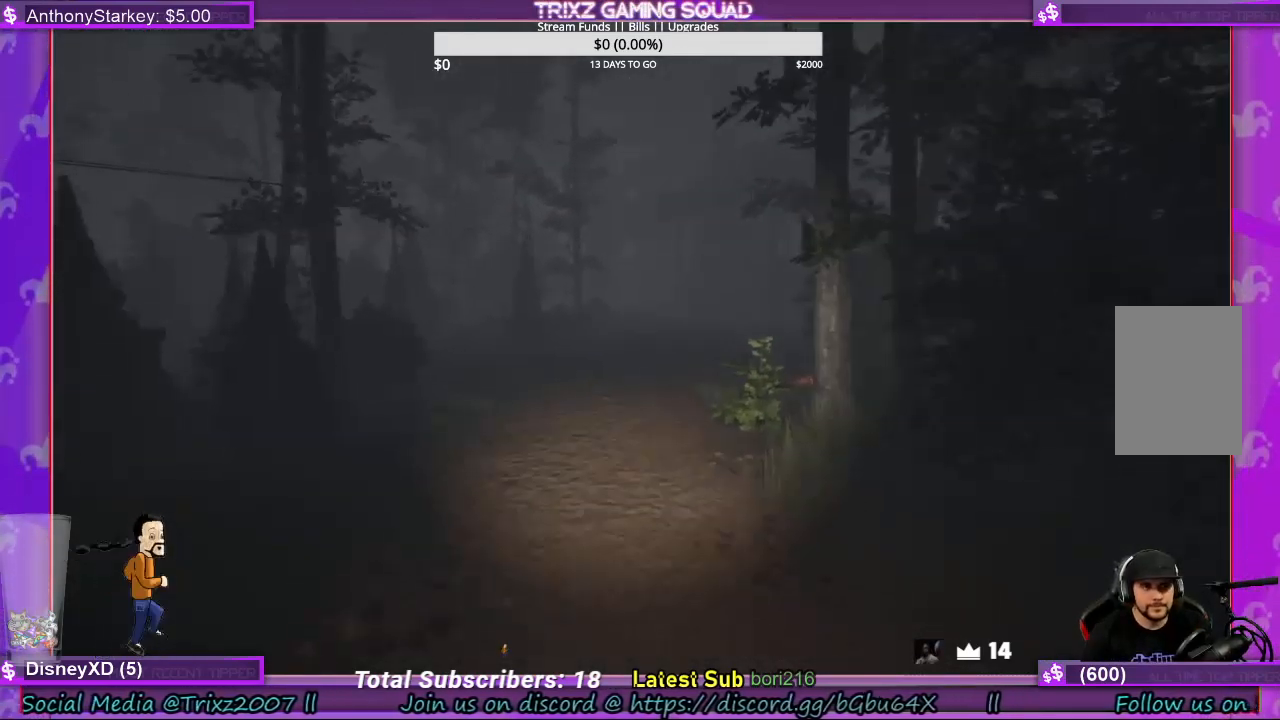
{"keys": ["shift", "w"], "mouse": [], "events": []}
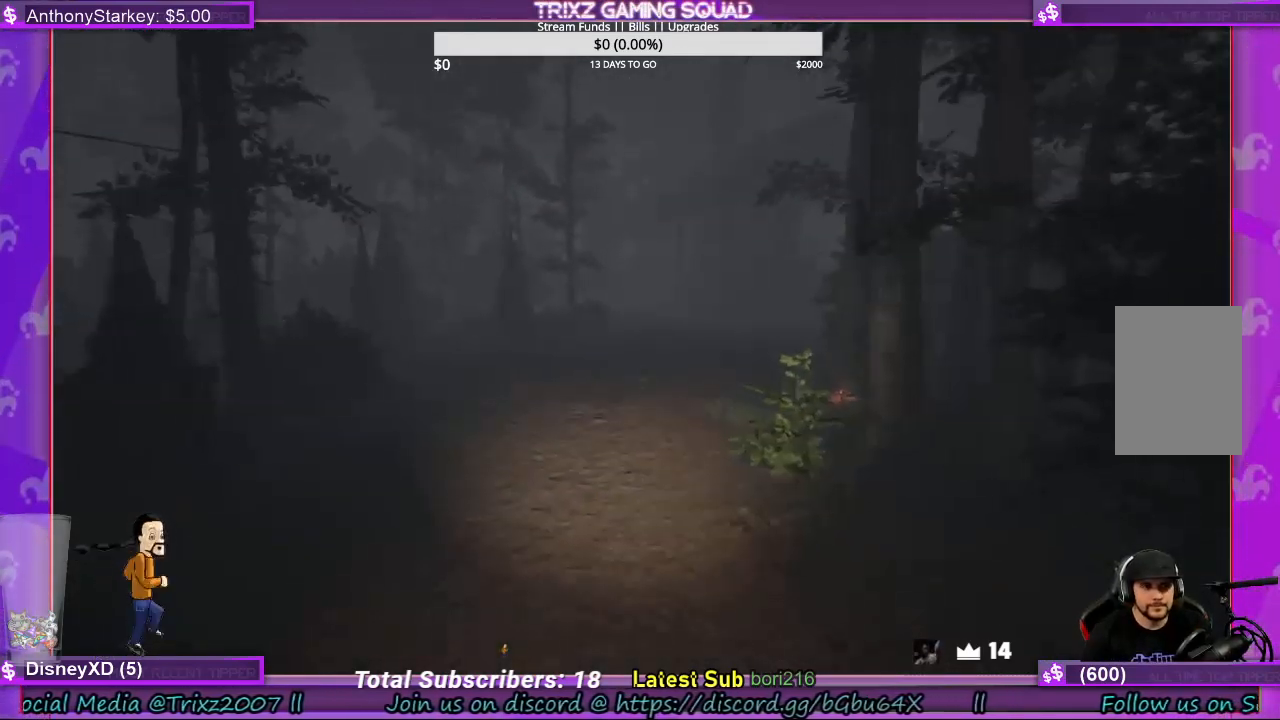
{"keys": ["shift", "w"], "mouse": [], "events": []}
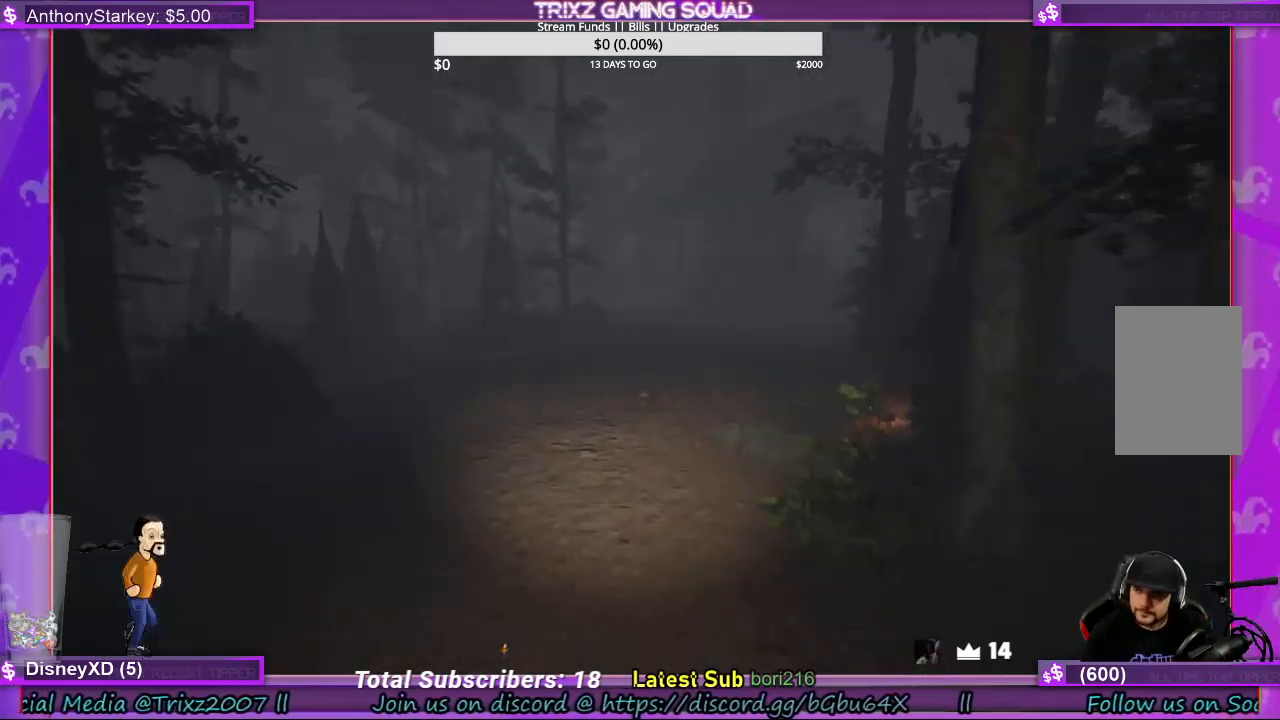
{"keys": ["shift", "w"], "mouse": [], "events": []}
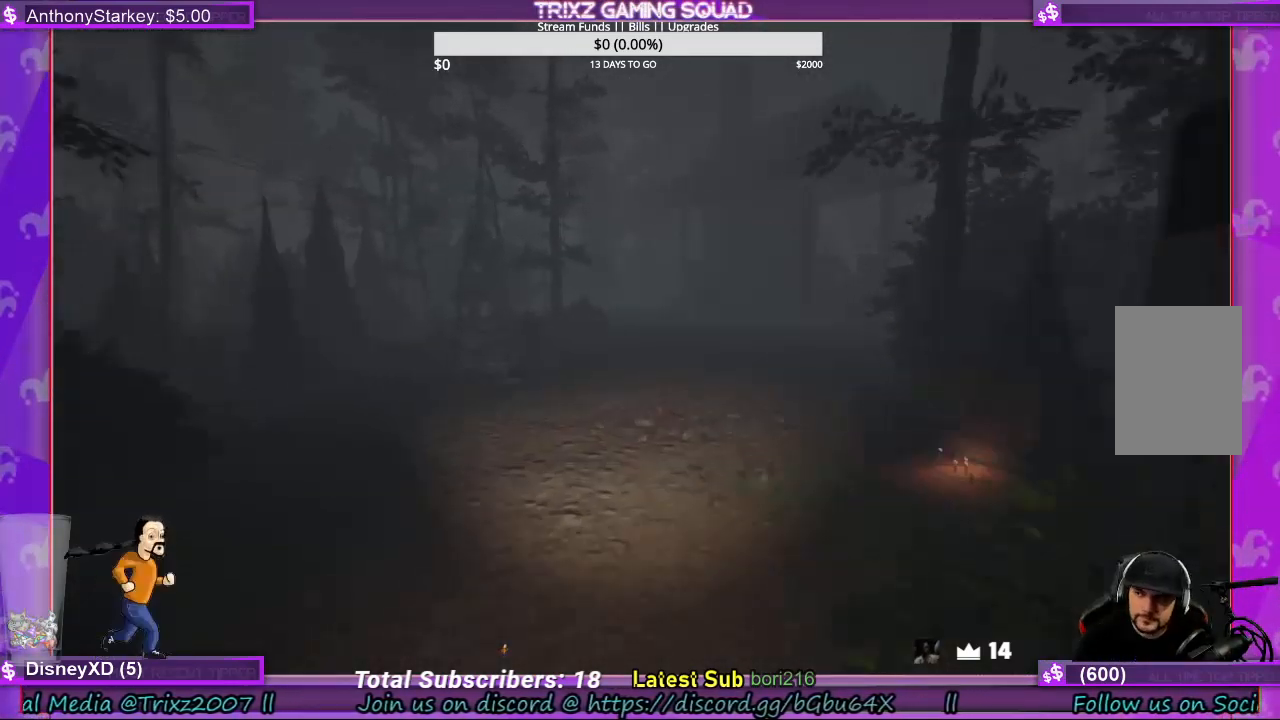
{"keys": ["shift", "w"], "mouse": [], "events": []}
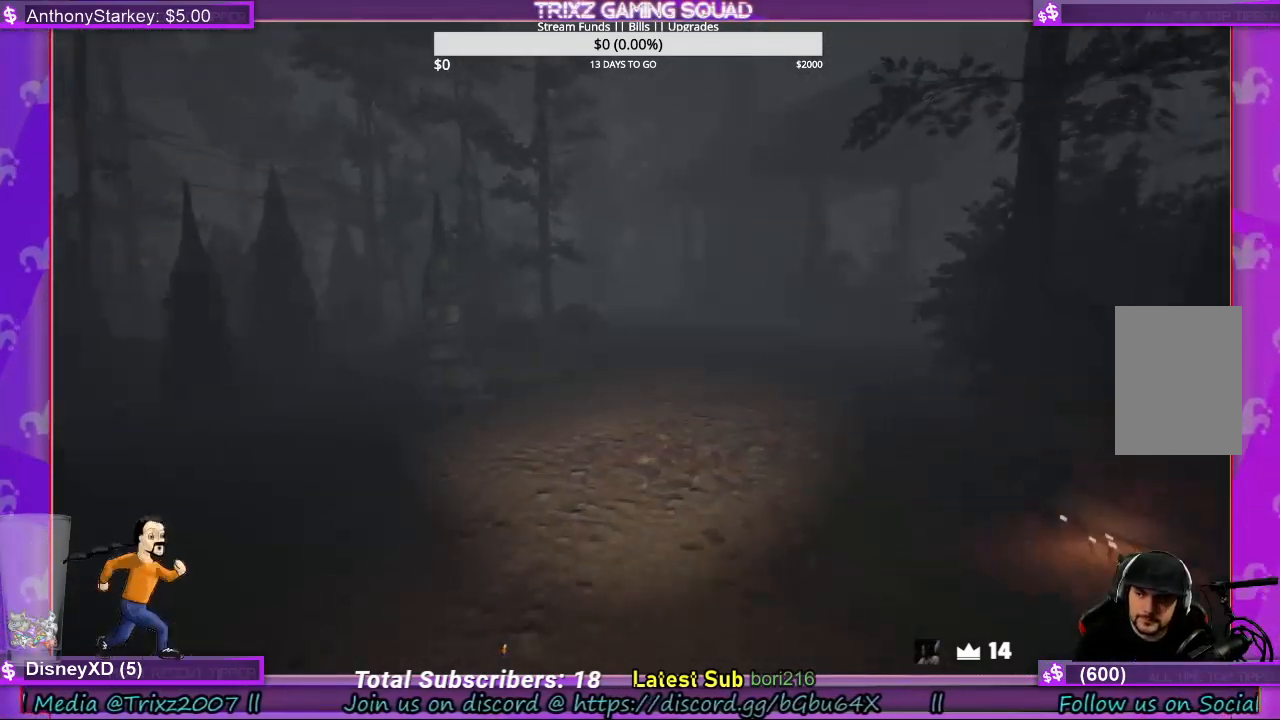
{"keys": ["shift", "w"], "mouse": [], "events": []}
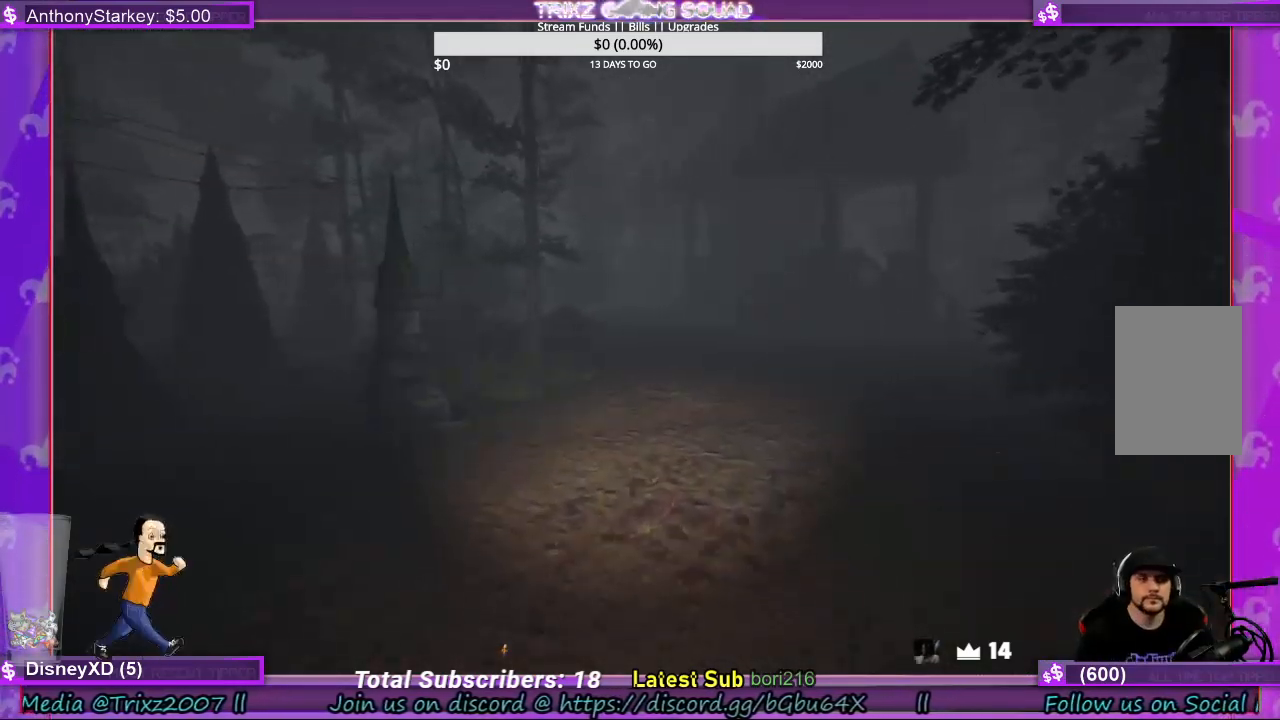
{"keys": ["shift", "w"], "mouse": [], "events": []}
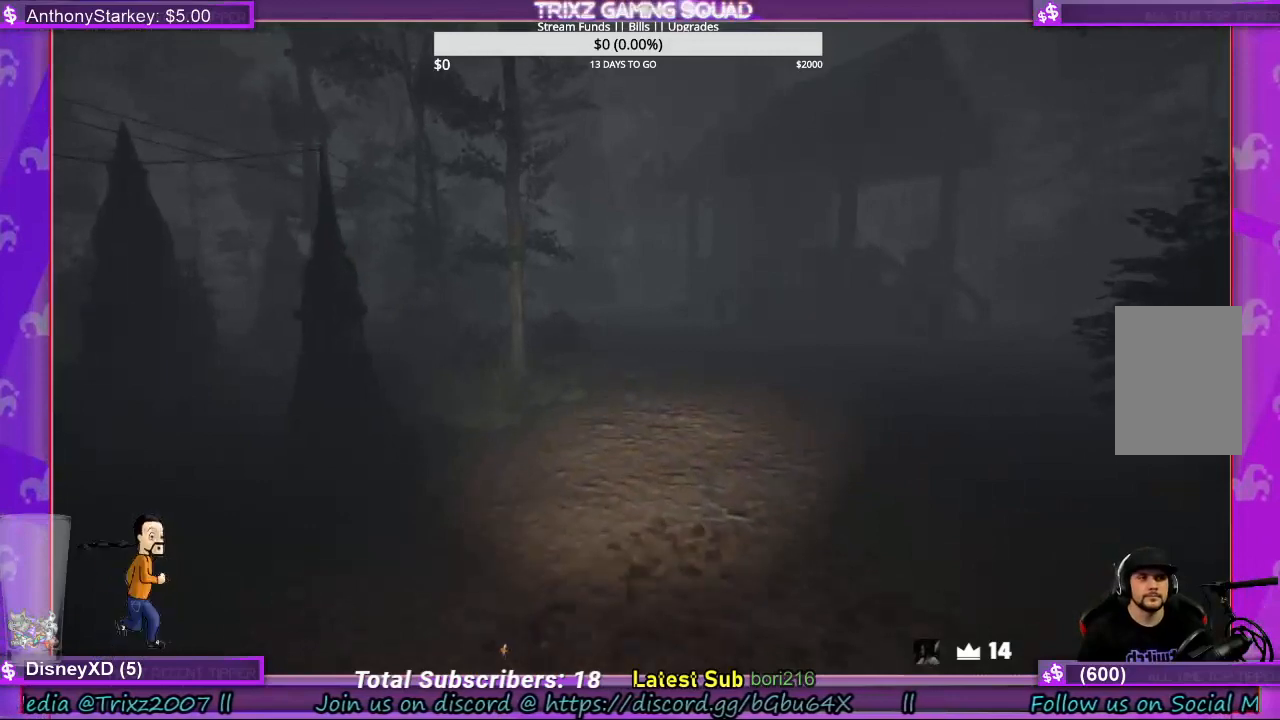
{"keys": ["shift", "w"], "mouse": [], "events": []}
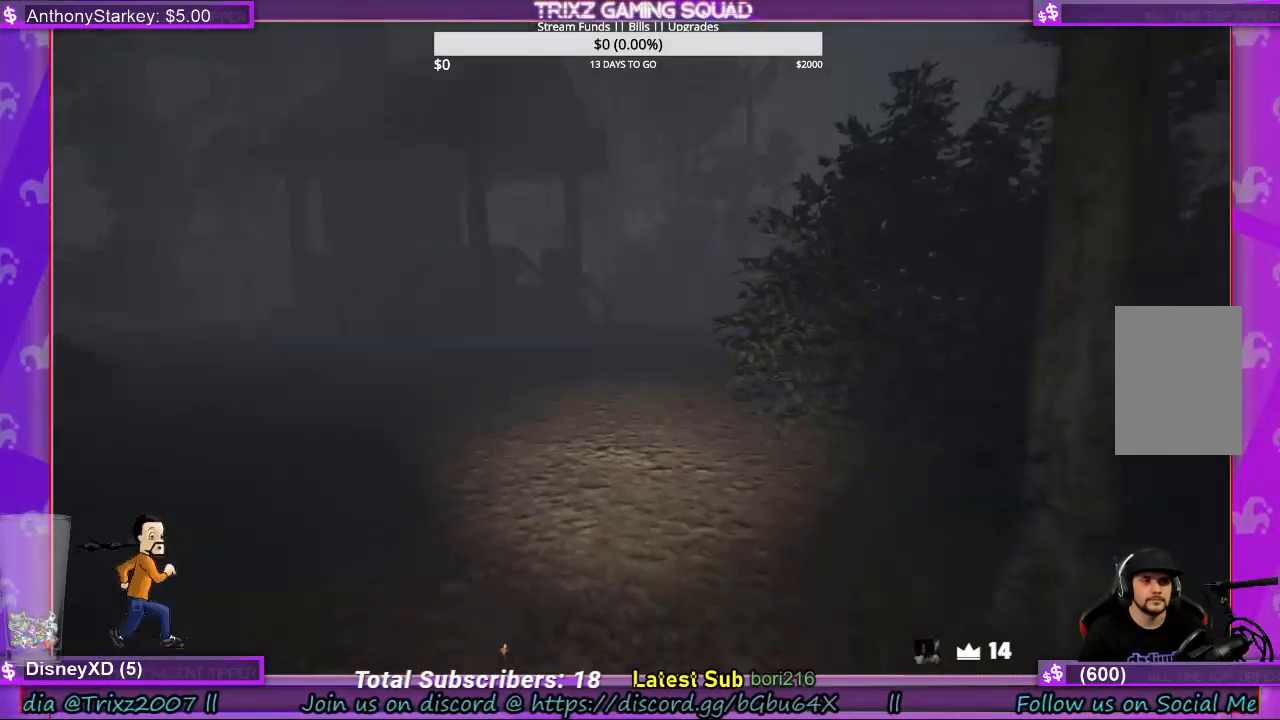
{"keys": ["shift", "w"], "mouse": [], "events": []}
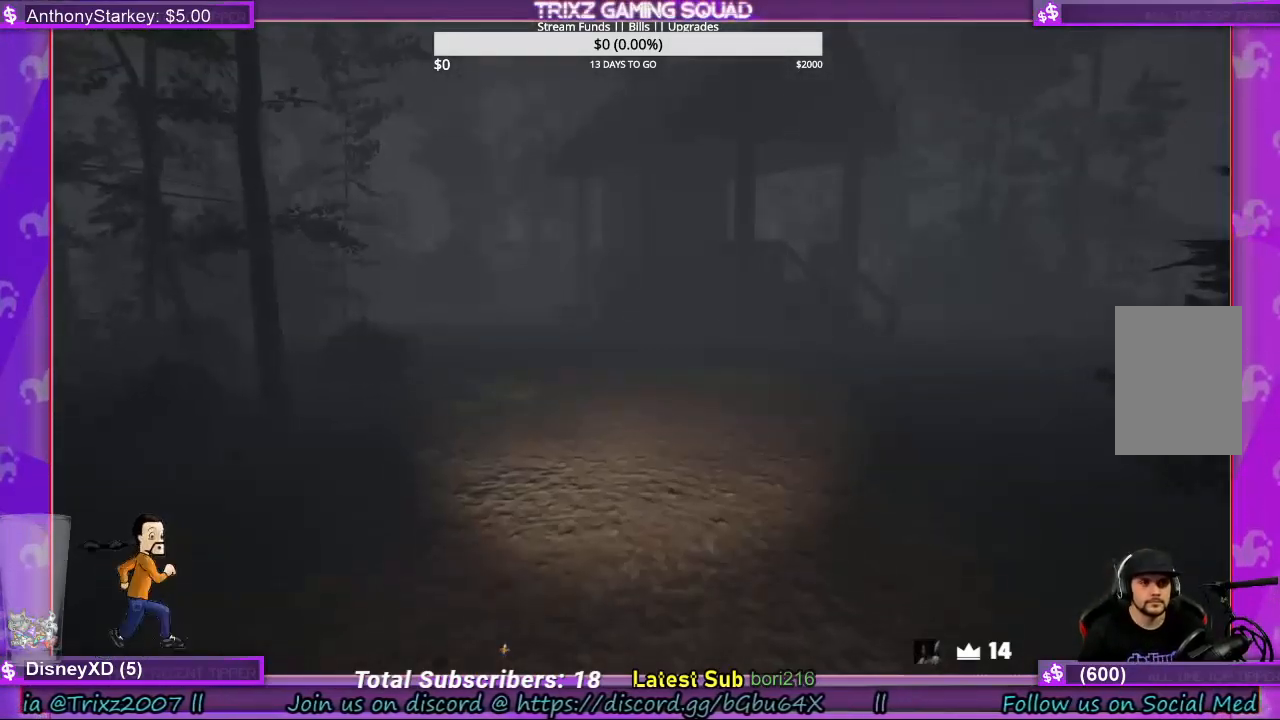
{"keys": ["shift", "w"], "mouse": [], "events": []}
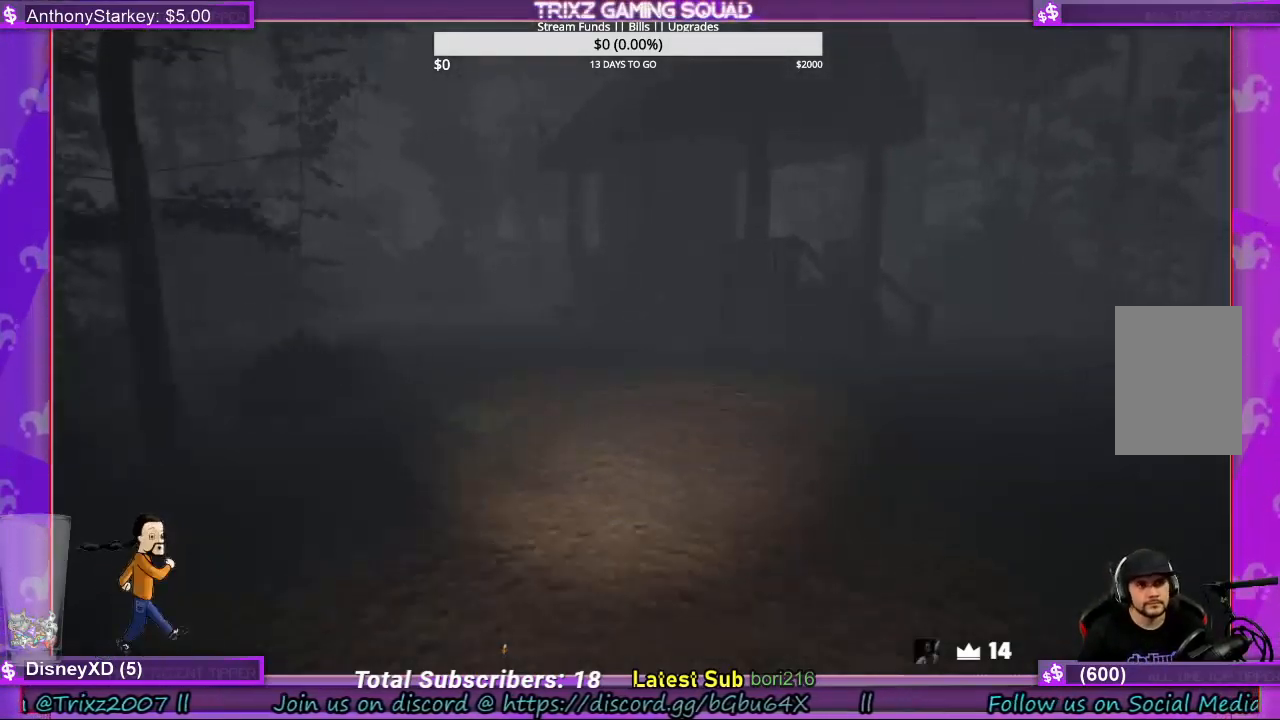
{"keys": ["shift", "w"], "mouse": [], "events": []}
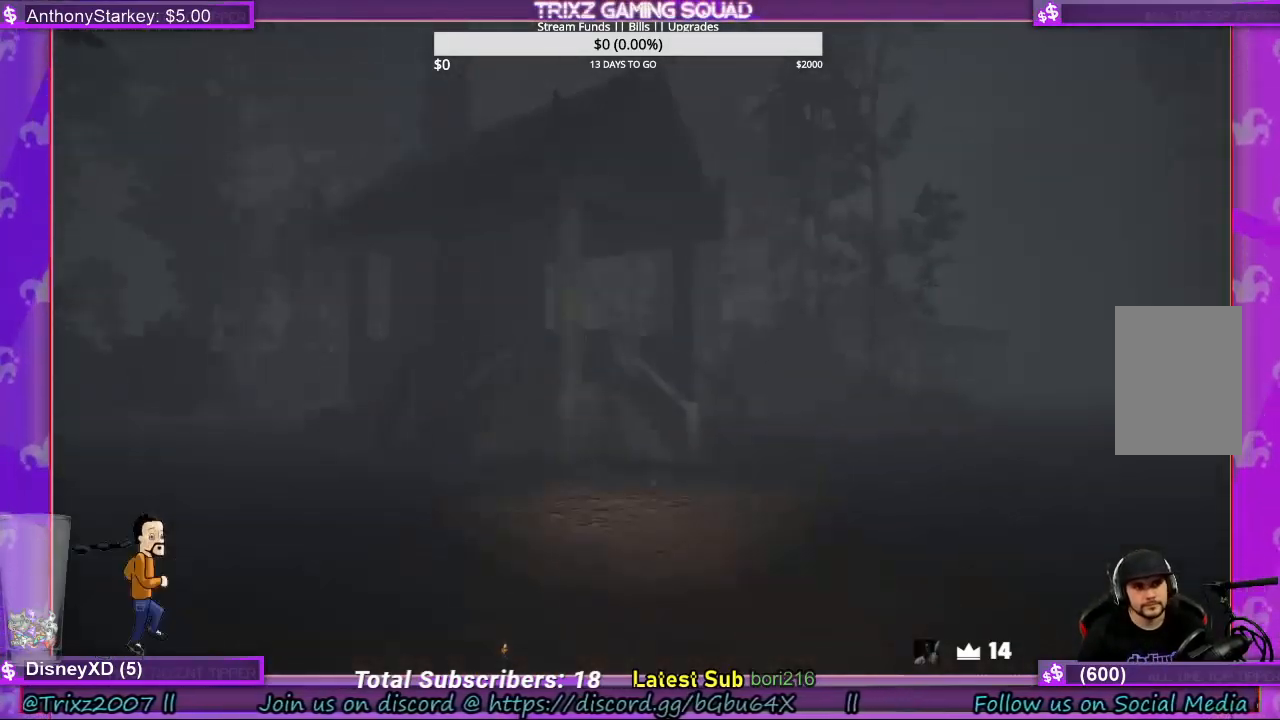
{"keys": ["shift", "w"], "mouse": [], "events": []}
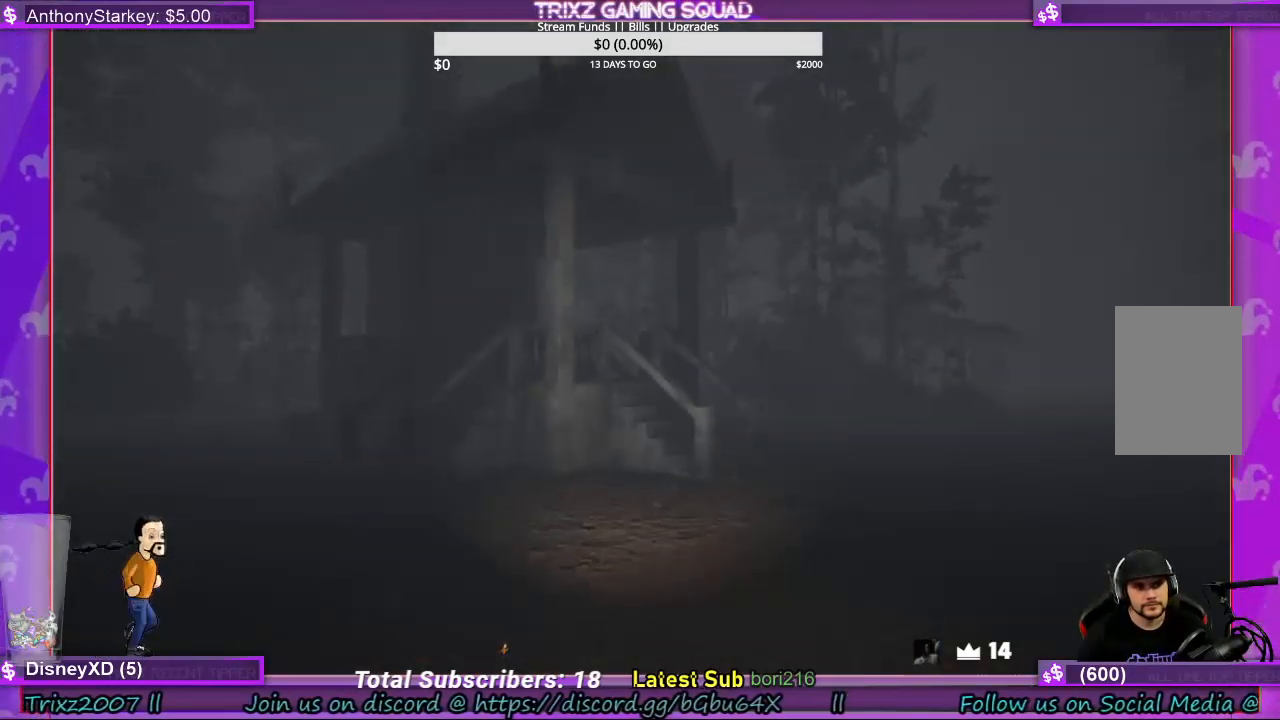
{"keys": ["shift", "w"], "mouse": [], "events": []}
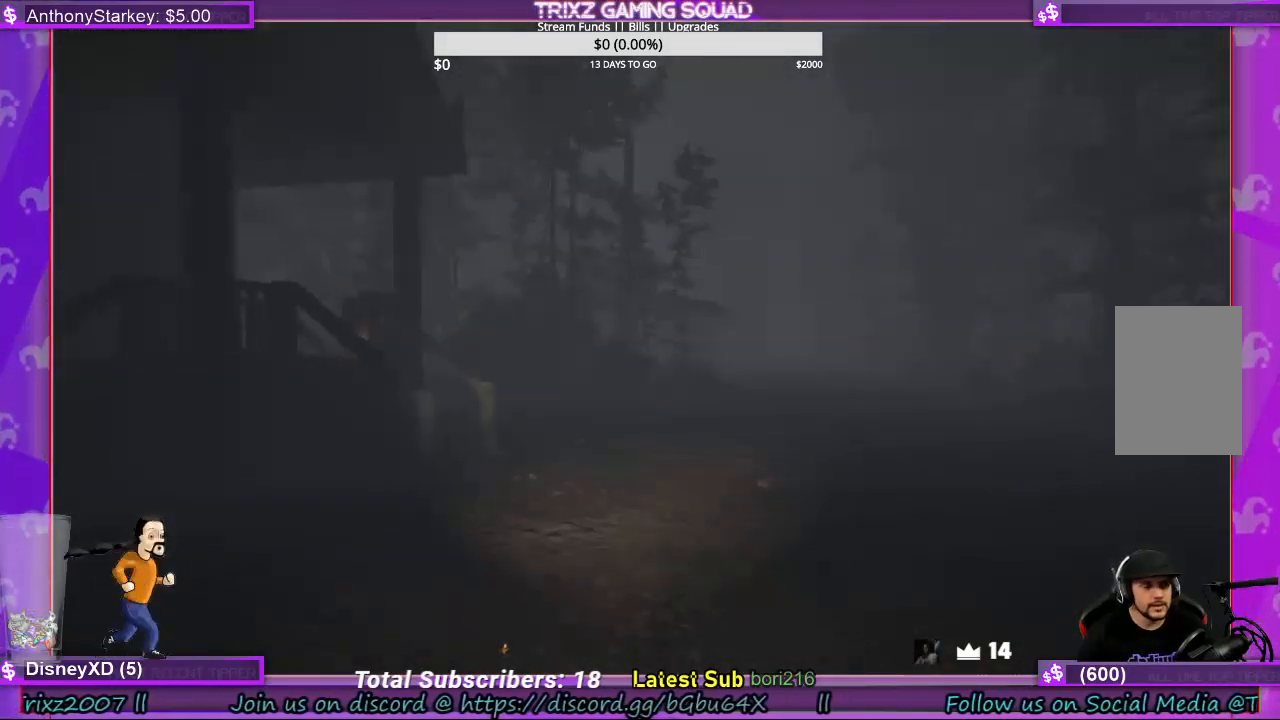
{"keys": ["shift", "w"], "mouse": [], "events": []}
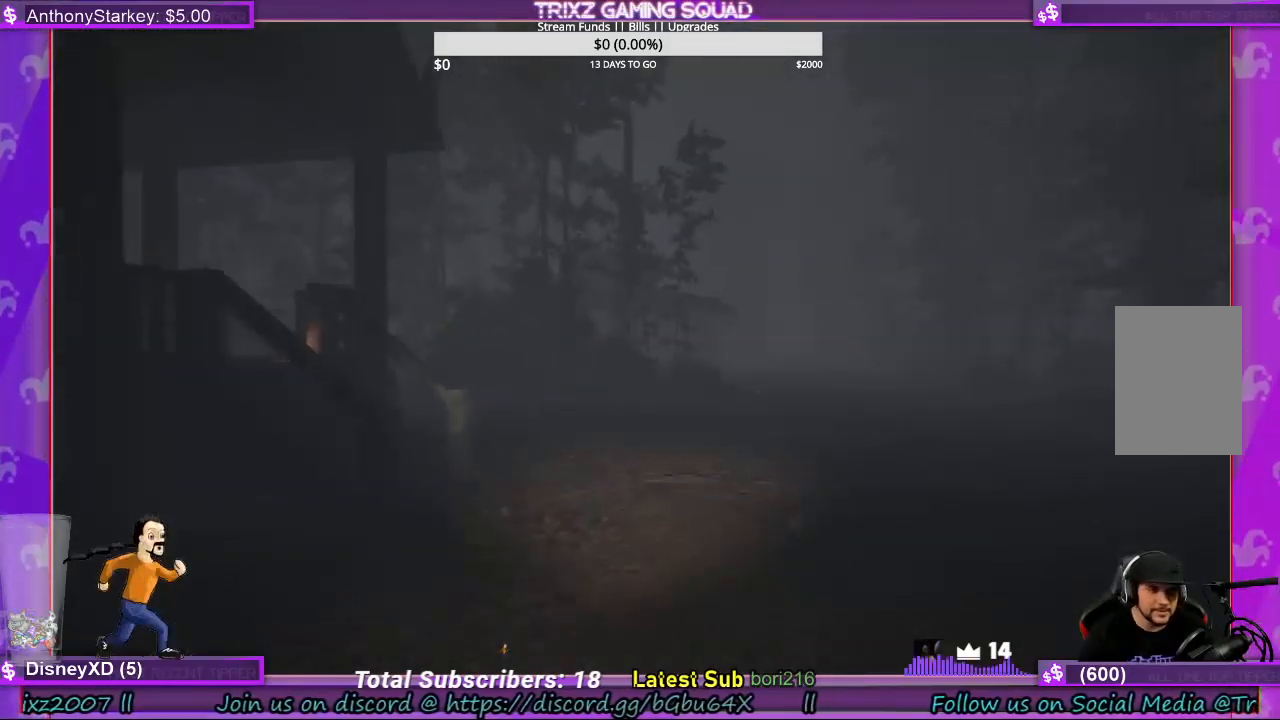
{"keys": ["a", "shift", "w"], "mouse": [], "events": [[500, "a", "down"]]}
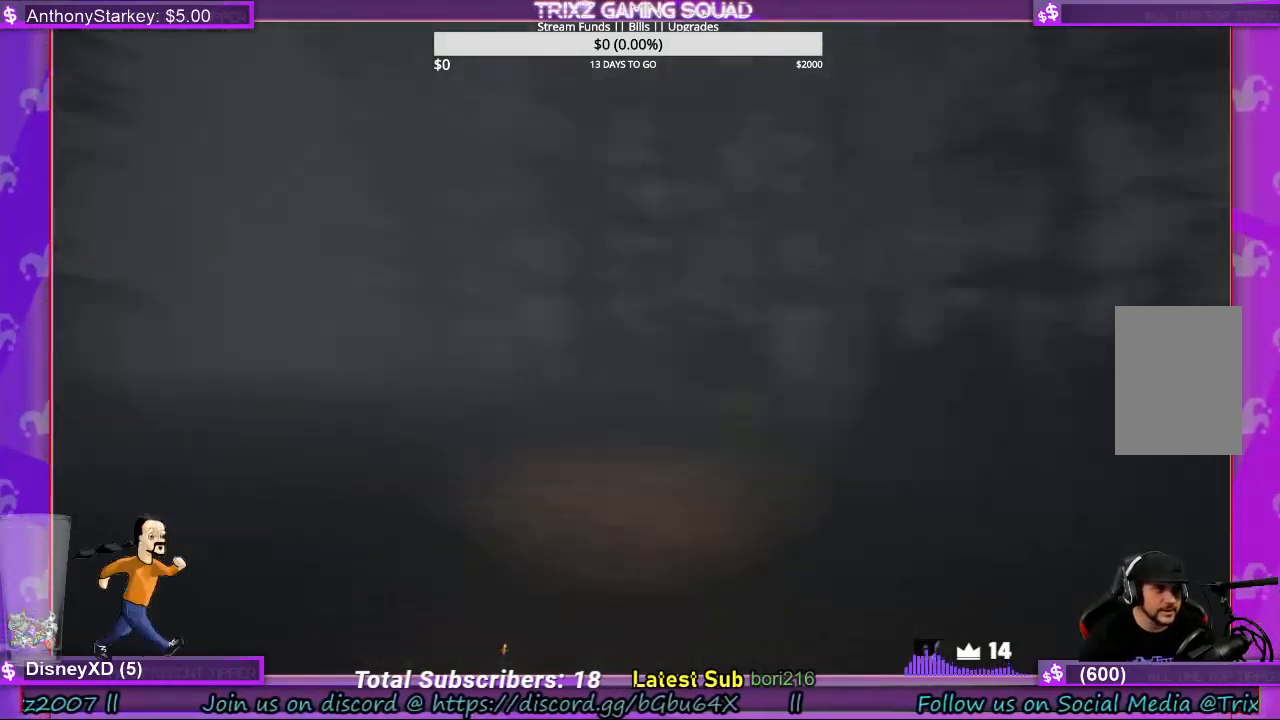
{"keys": ["shift", "w"], "mouse": [], "events": [[267, "a", "up"]]}
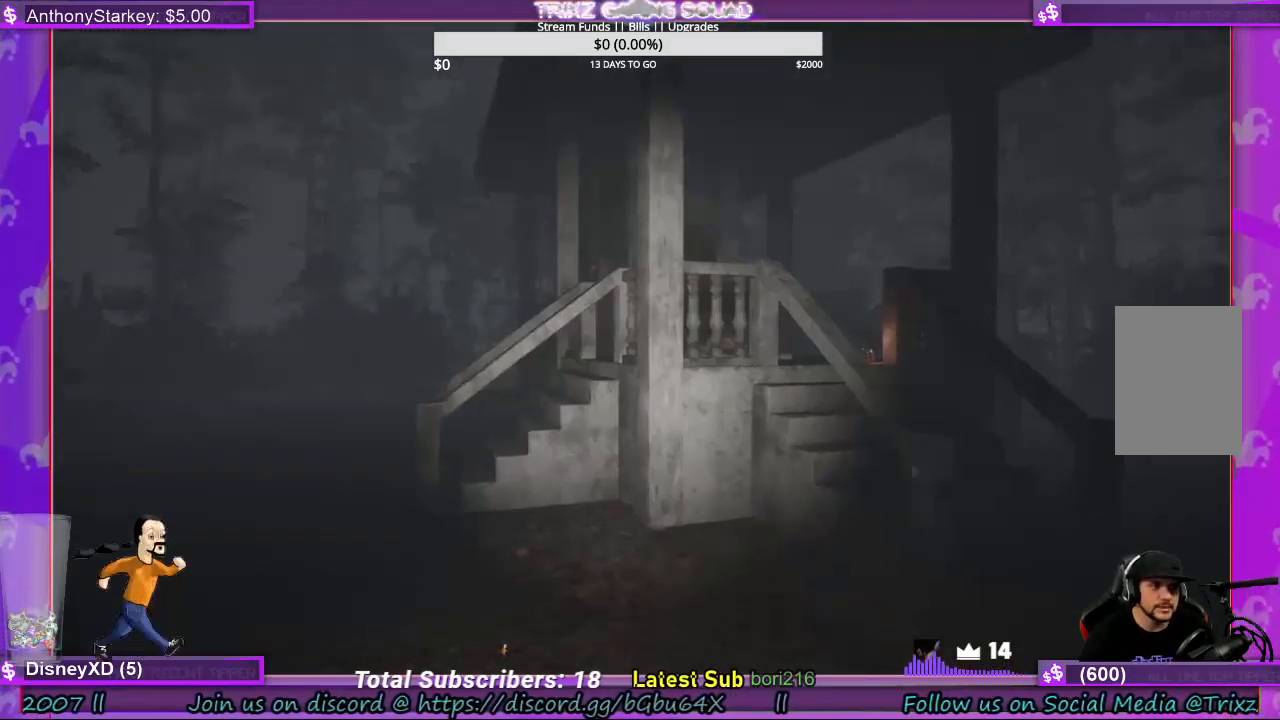
{"keys": ["d", "shift", "w"], "mouse": [], "events": [[100, "d", "down"]]}
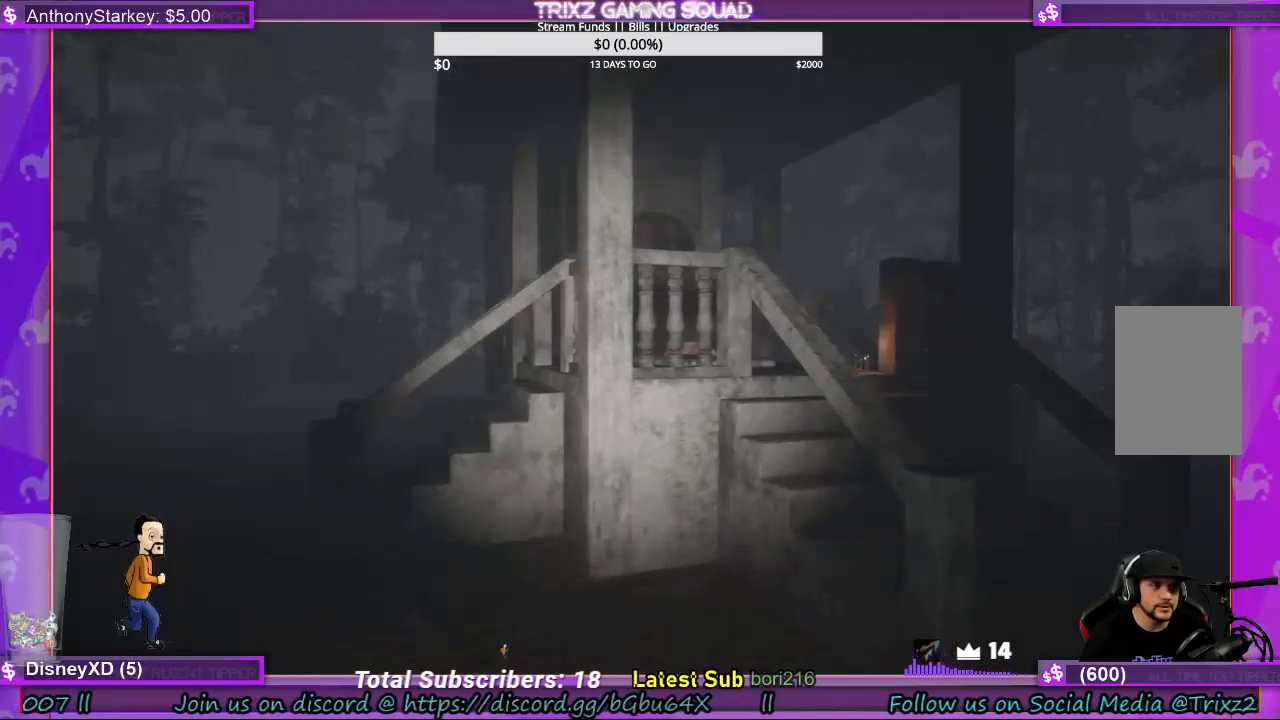
{"keys": ["d", "shift", "w"], "mouse": [], "events": []}
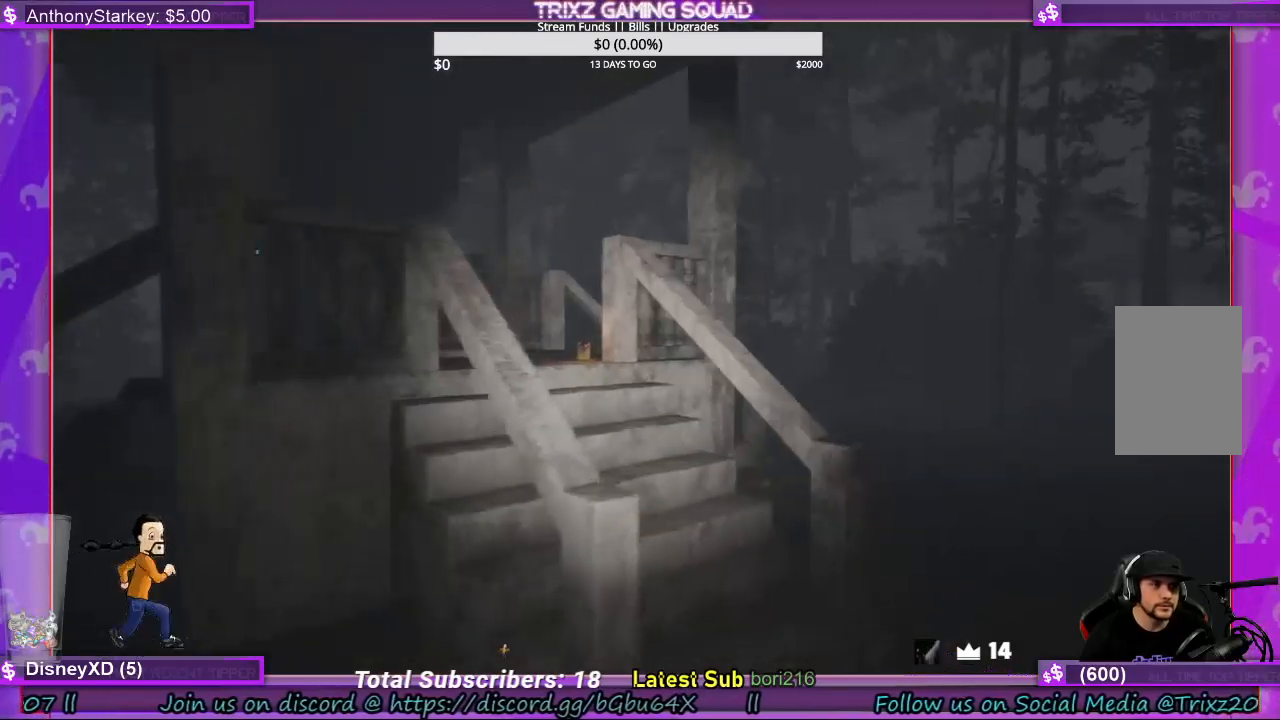
{"keys": ["shift", "w"], "mouse": [], "events": [[67, "d", "up"], [267, "d", "down"], [367, "d", "up"]]}
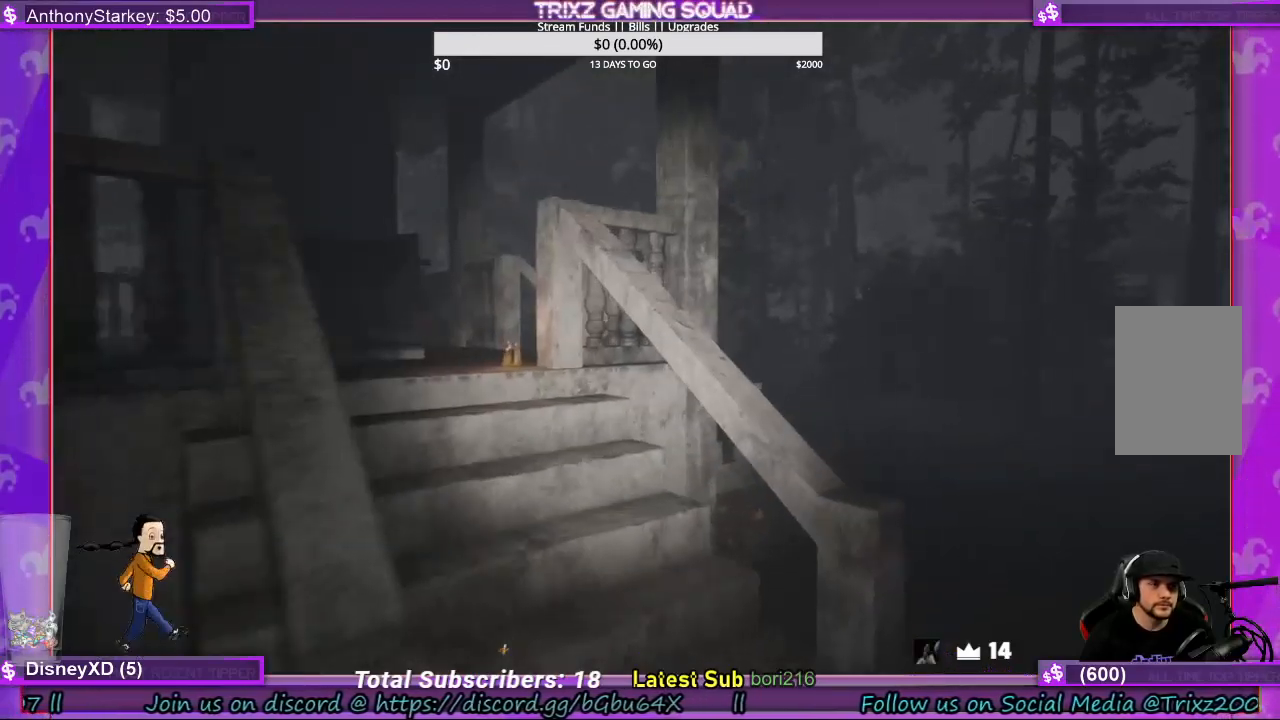
{"keys": ["shift", "w"], "mouse": [], "events": []}
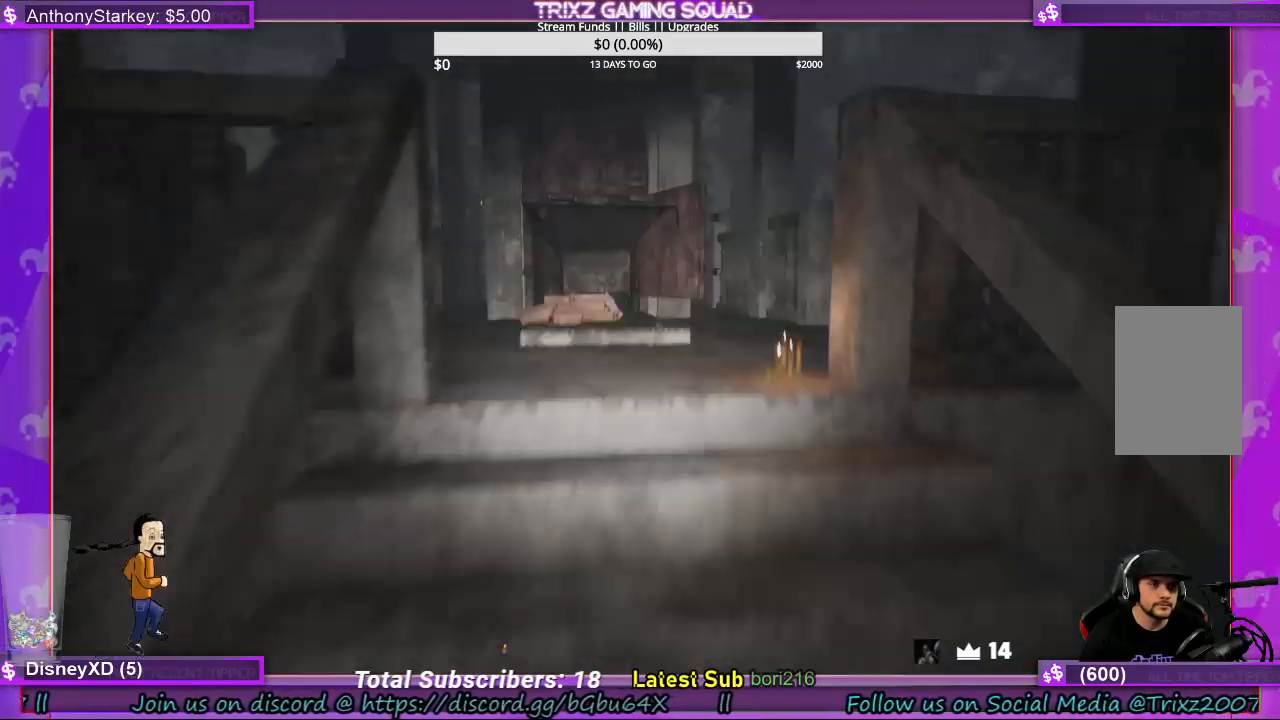
{"keys": ["shift", "w"], "mouse": [], "events": []}
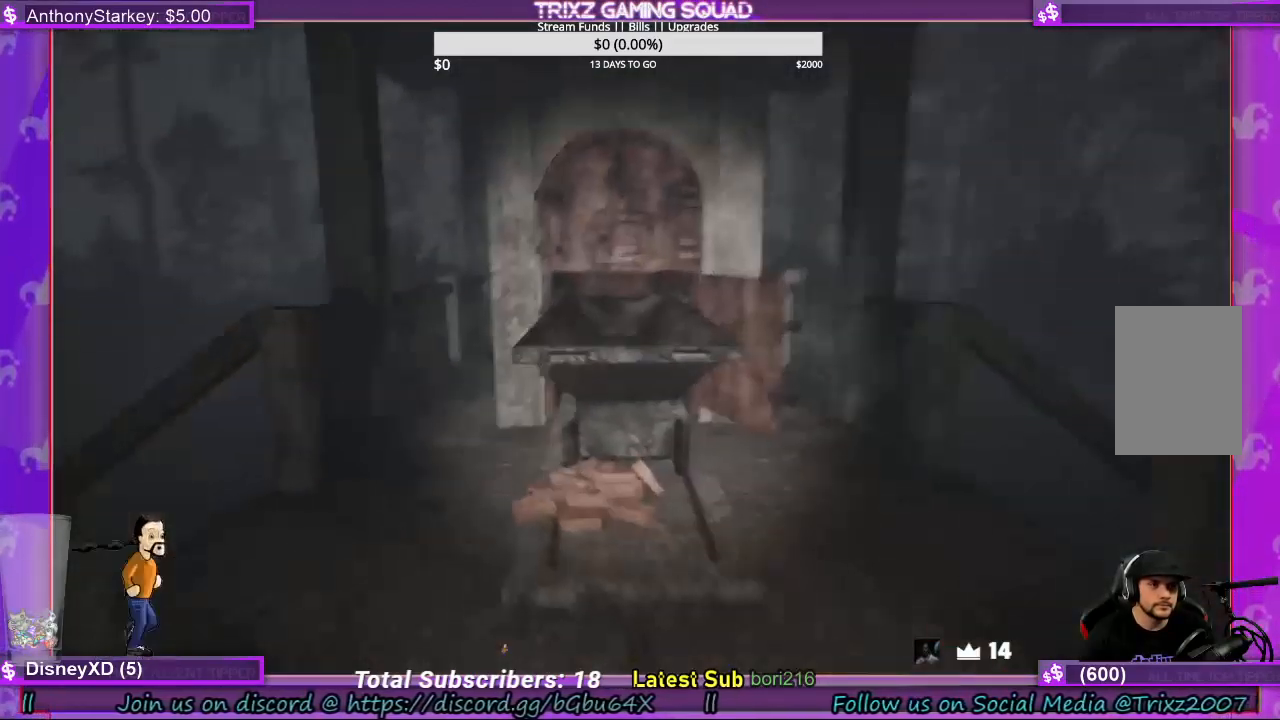
{"keys": ["shift", "w"], "mouse": [], "events": []}
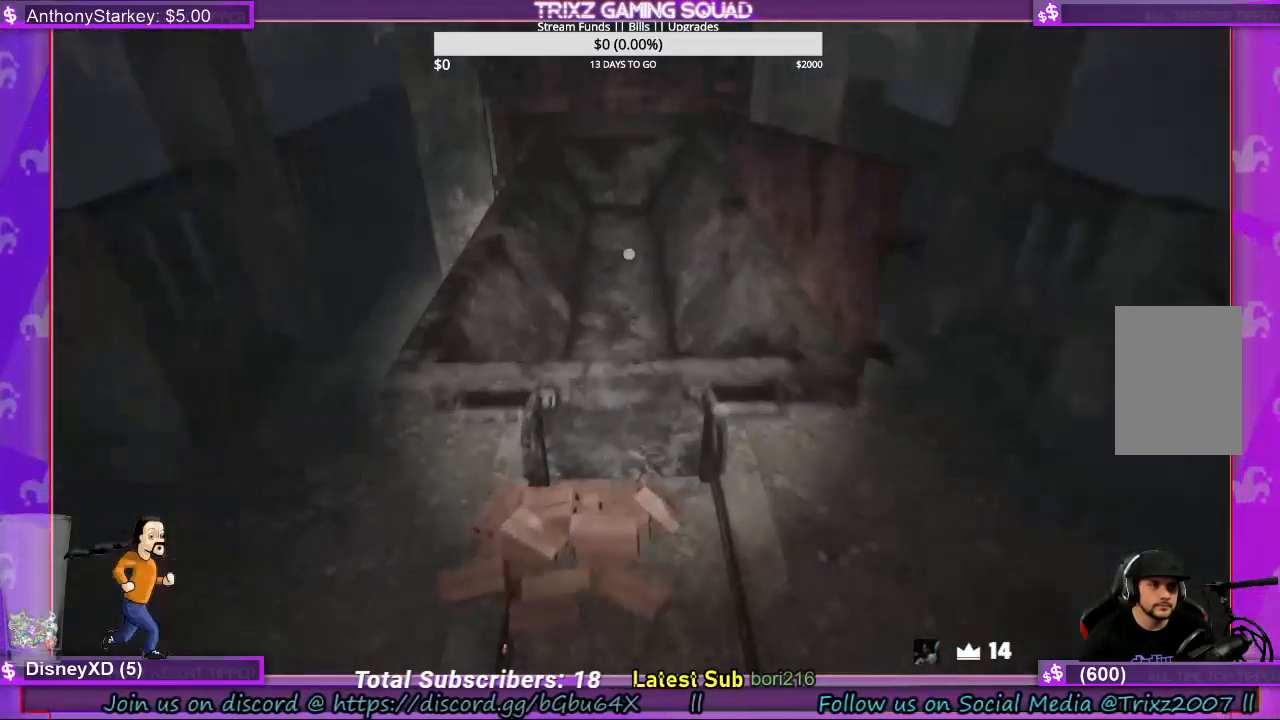
{"keys": ["a", "shift", "w"], "mouse": [], "events": [[67, "shift", "up"], [133, "w", "up"], [400, "w", "down"], [467, "shift", "down"], [500, "a", "down"]]}
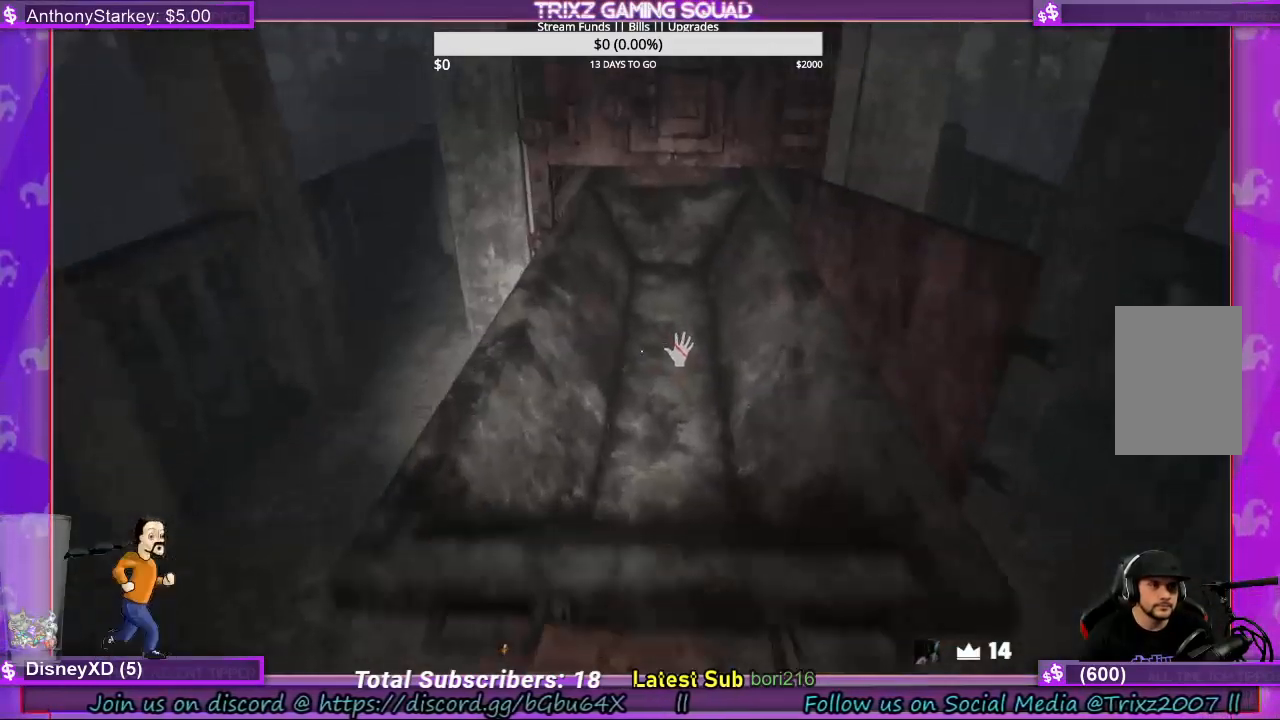
{"keys": ["a", "shift", "w"], "mouse": [], "events": []}
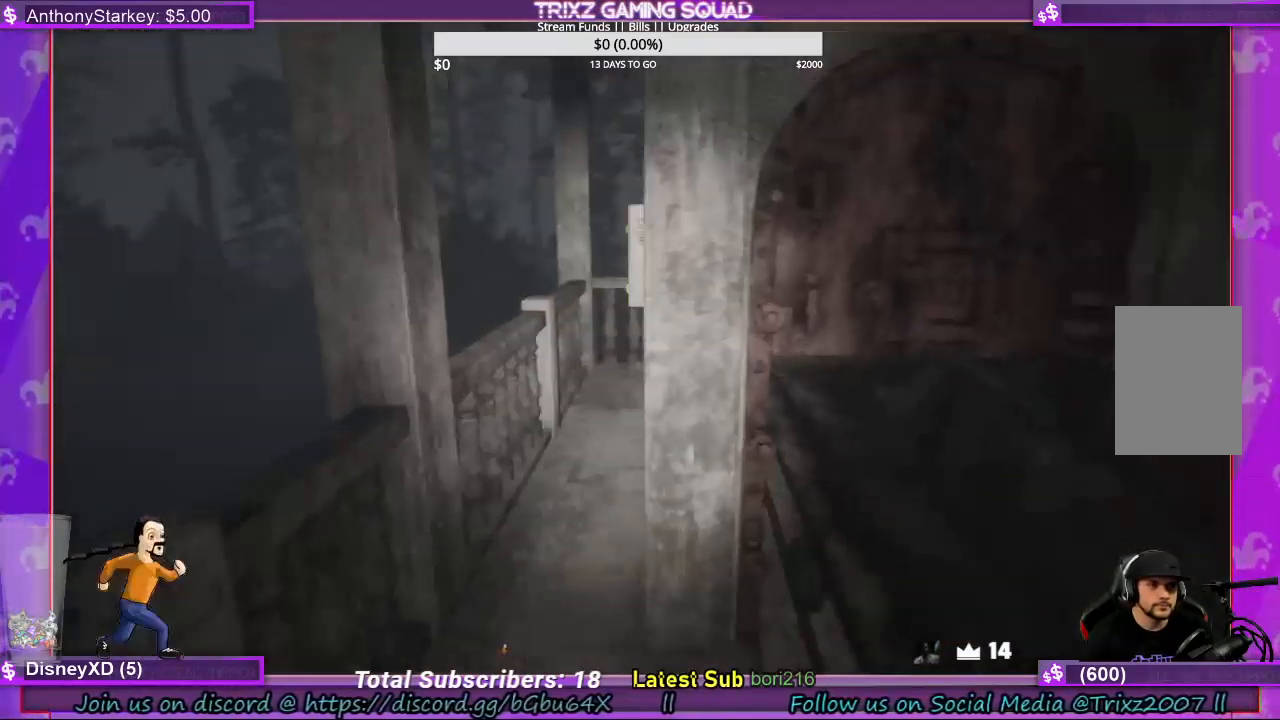
{"keys": ["a", "shift", "w"], "mouse": [], "events": [[67, "a", "up"], [300, "a", "down"]]}
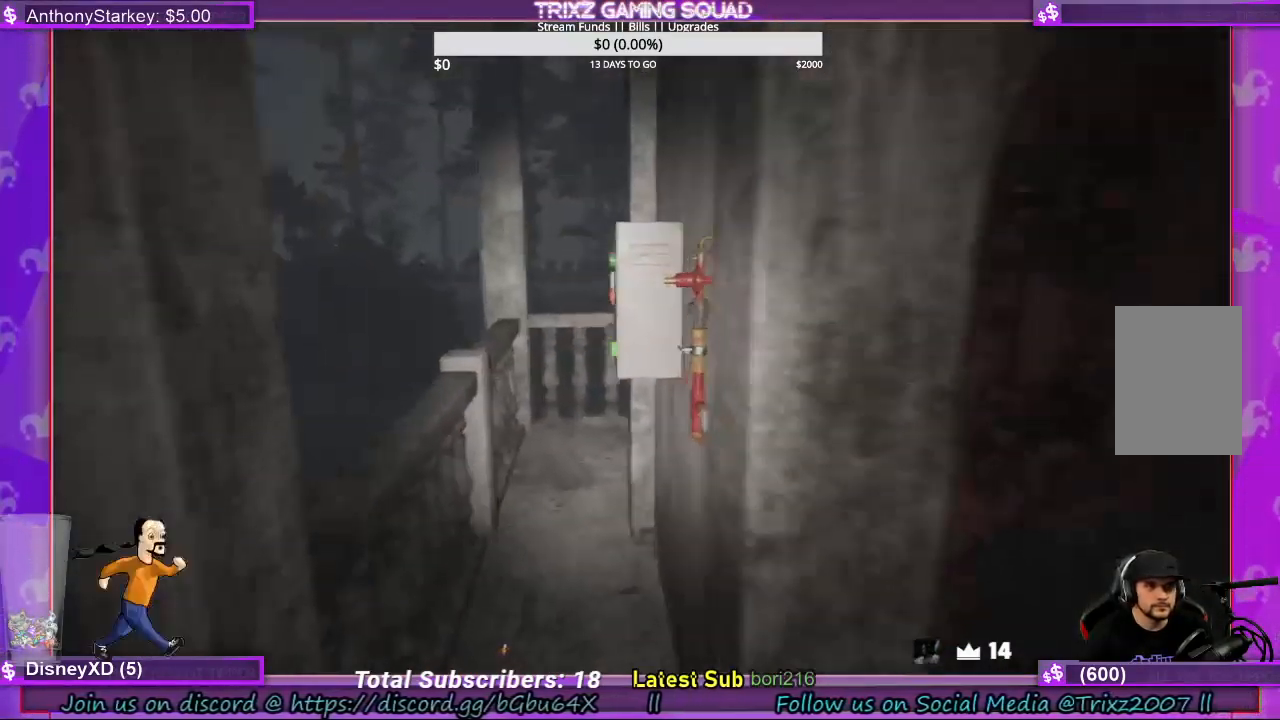
{"keys": ["a", "shift", "w"], "mouse": [], "events": []}
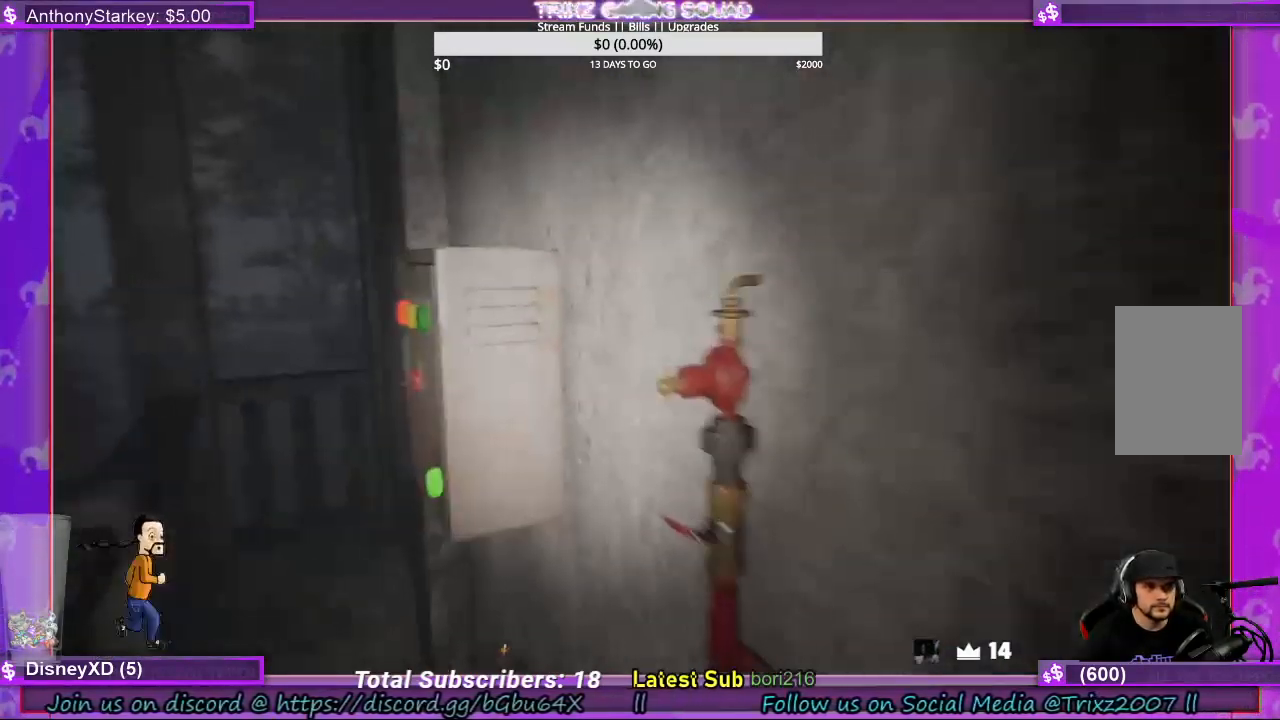
{"keys": [], "mouse": [], "events": [[100, "shift", "up"], [133, "a", "up"], [133, "w", "up"]]}